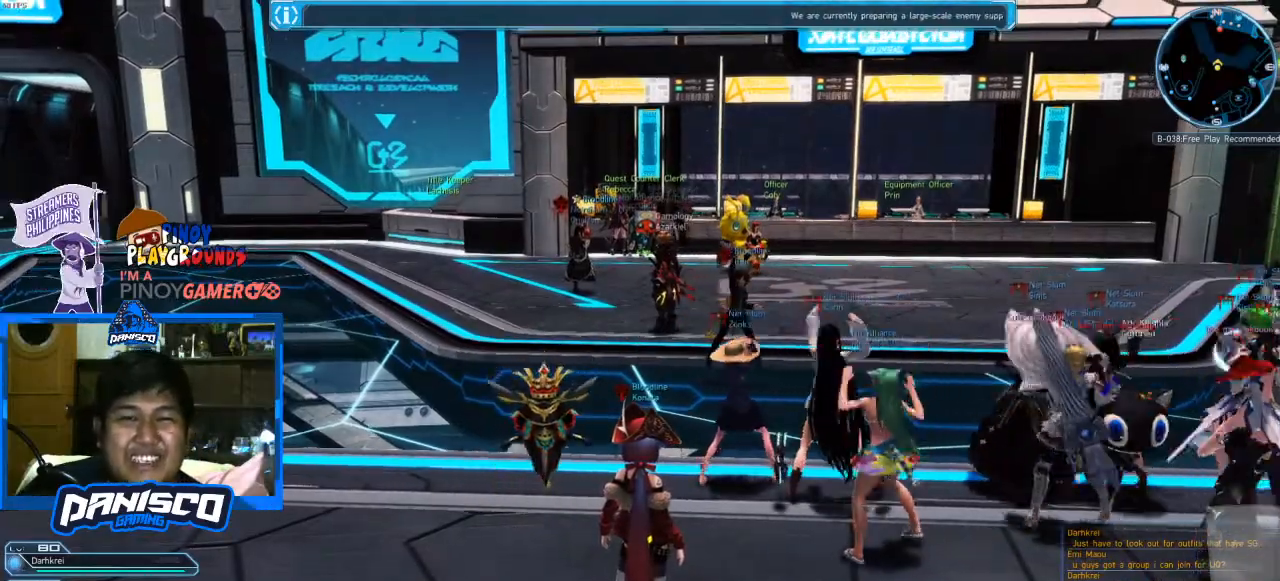
Gameplay with keyboard and mouse; each line is a JSON object with the keys and mouse buttons held at the frame after it. "events" lists presses ("down") and releases ("up") of "1", "2", "3", "4", "5", "a", "alt", "c", "caps_lock", "ctrl", "d", "e", "f", "g", "q", "r", "s", "shift", "space", "t", "tab", "v", "w", "x", "z", "mouse_left", "mouse_wheel" and "mouse_right" between this image and that frame as [ms after this image, input, new state], when the widget could be followed in between. "mouse_left", "mouse_wheel", "mouse_right" = the "left", "wheel", "right" buttons of the "mouse" list. No other keys are recorded. "wheel" means that the mouse wheel is clicked or scrolled. Not read: mouse_move.
{"keys": ["d", "s"], "mouse": [], "events": [[233, "s", "down"], [467, "d", "down"]]}
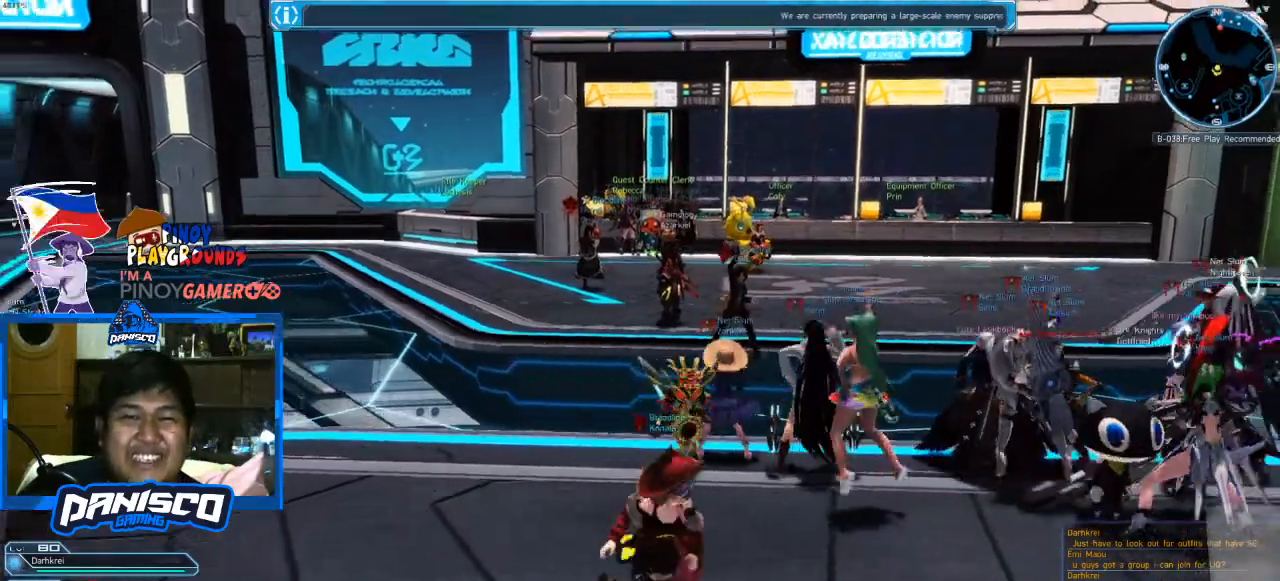
{"keys": ["d", "s"], "mouse": [], "events": []}
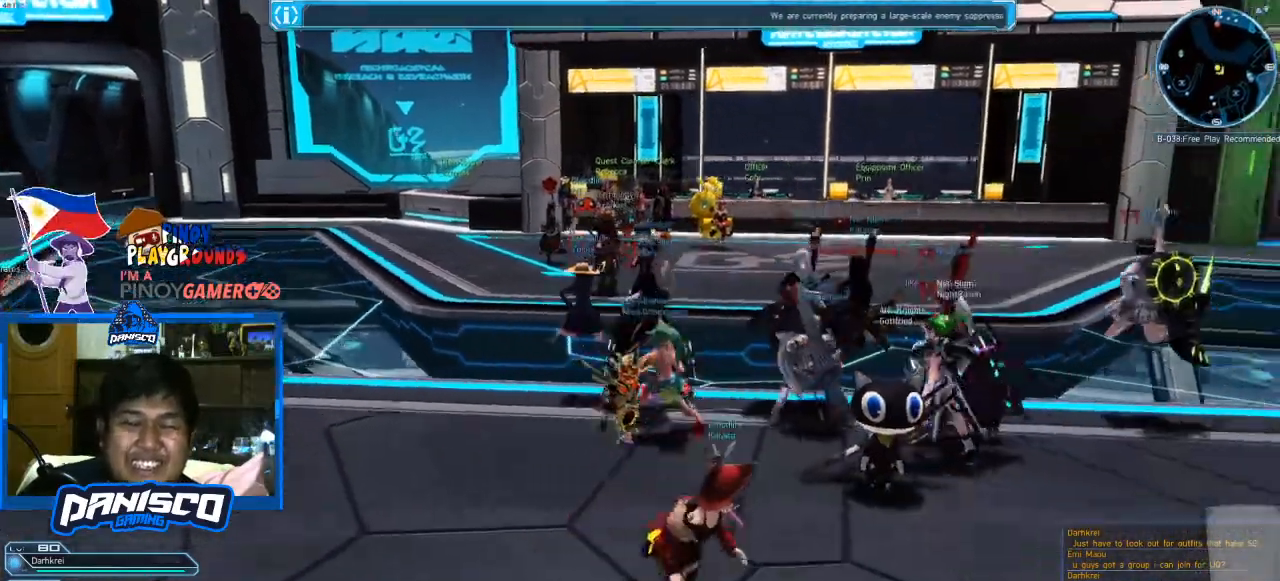
{"keys": ["d"], "mouse": [], "events": [[400, "s", "up"]]}
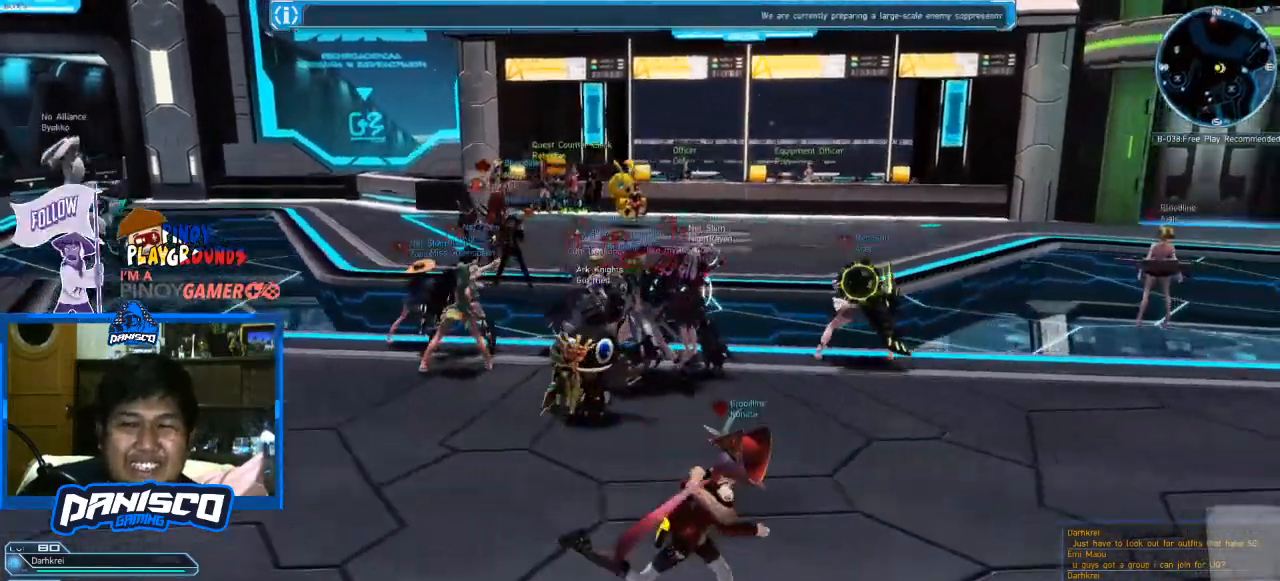
{"keys": ["d", "w"], "mouse": [], "events": [[100, "w", "down"]]}
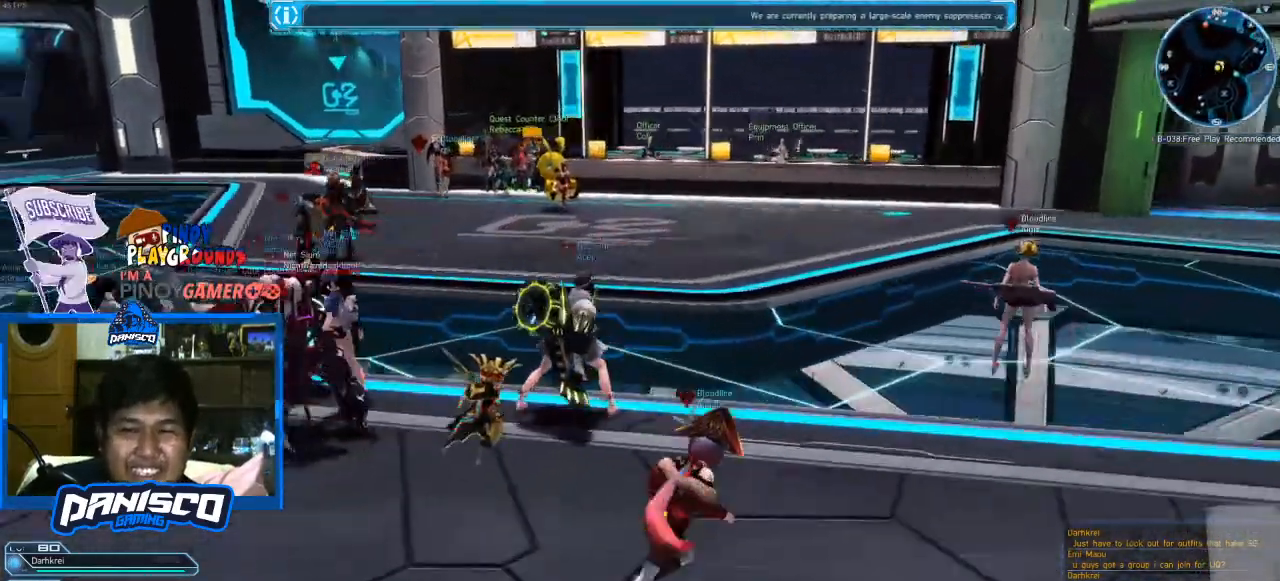
{"keys": [], "mouse": [], "events": [[67, "d", "up"], [67, "w", "up"], [300, "a", "down"], [500, "a", "up"]]}
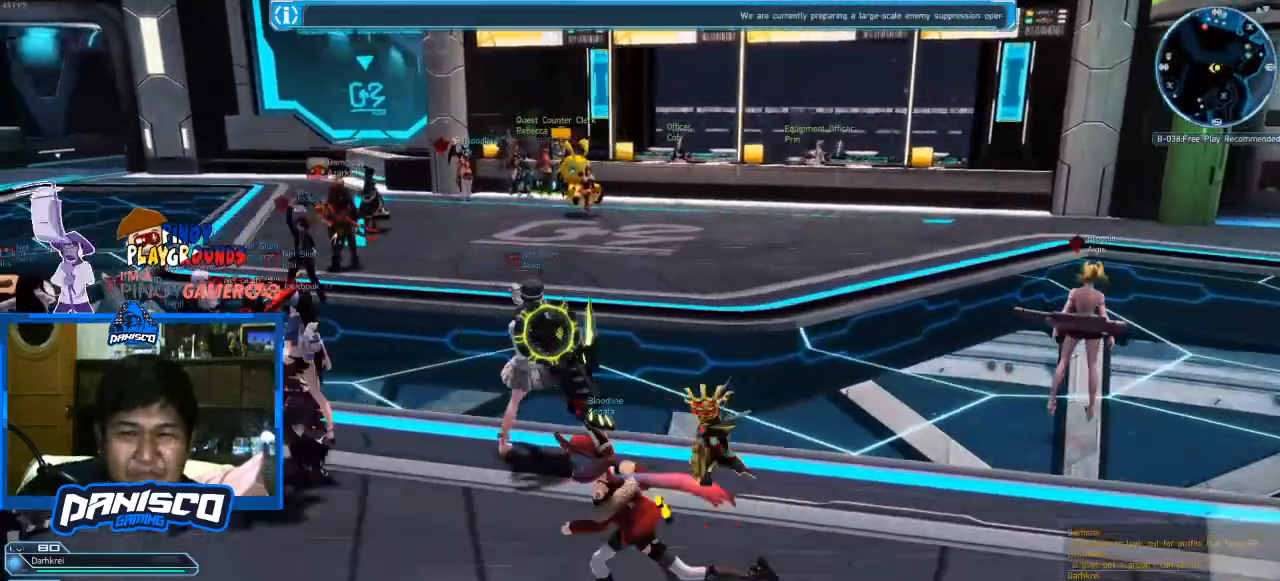
{"keys": ["d"], "mouse": [], "events": [[133, "w", "down"], [300, "d", "down"], [300, "w", "up"]]}
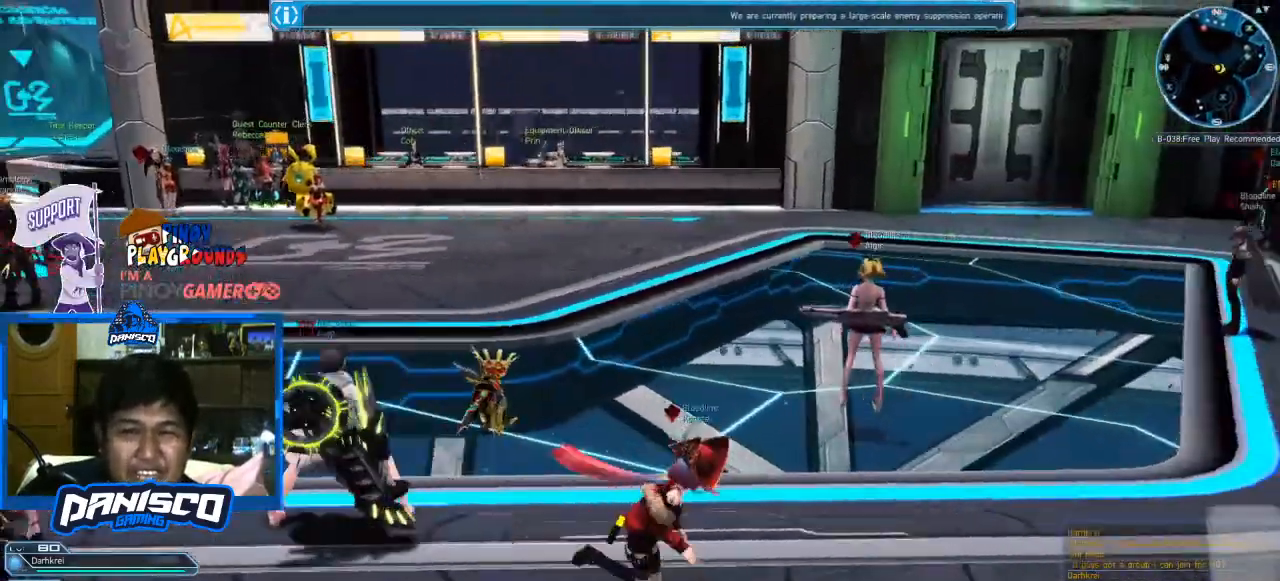
{"keys": [], "mouse": [], "events": [[100, "d", "up"], [100, "w", "down"], [233, "w", "up"]]}
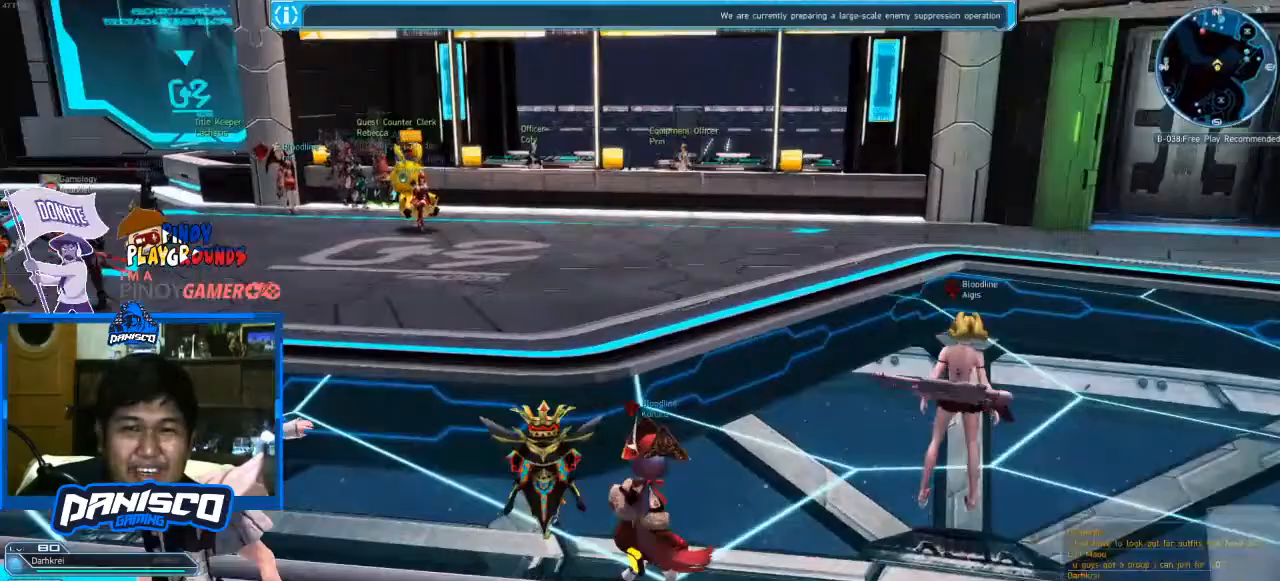
{"keys": [], "mouse": [], "events": []}
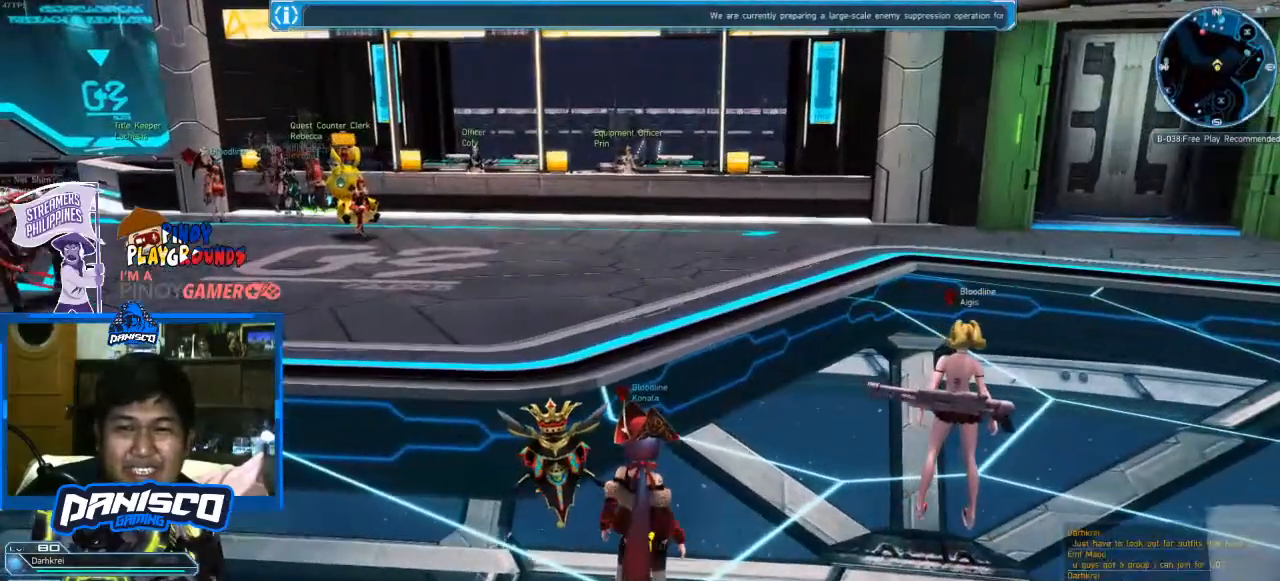
{"keys": [], "mouse": [], "events": []}
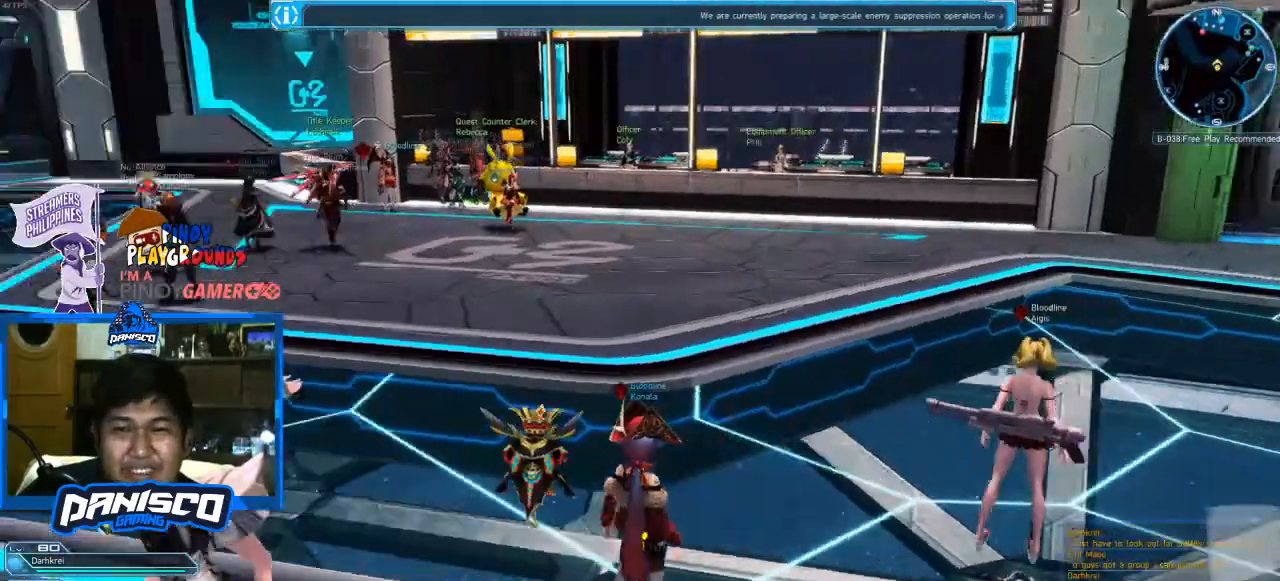
{"keys": [], "mouse": [], "events": []}
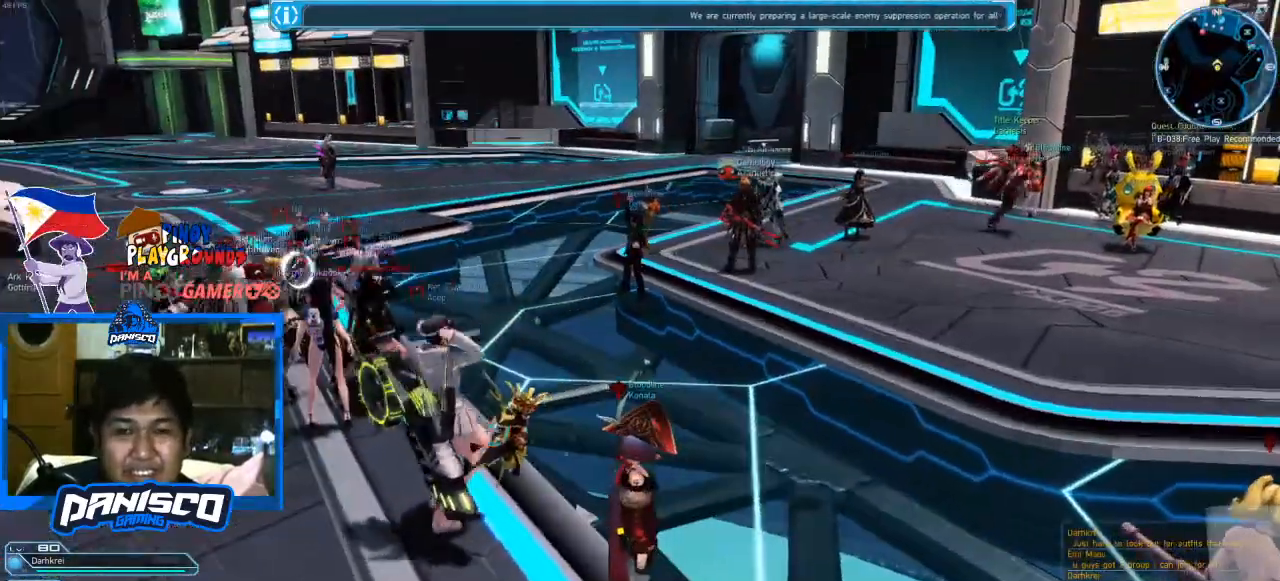
{"keys": [], "mouse": [], "events": []}
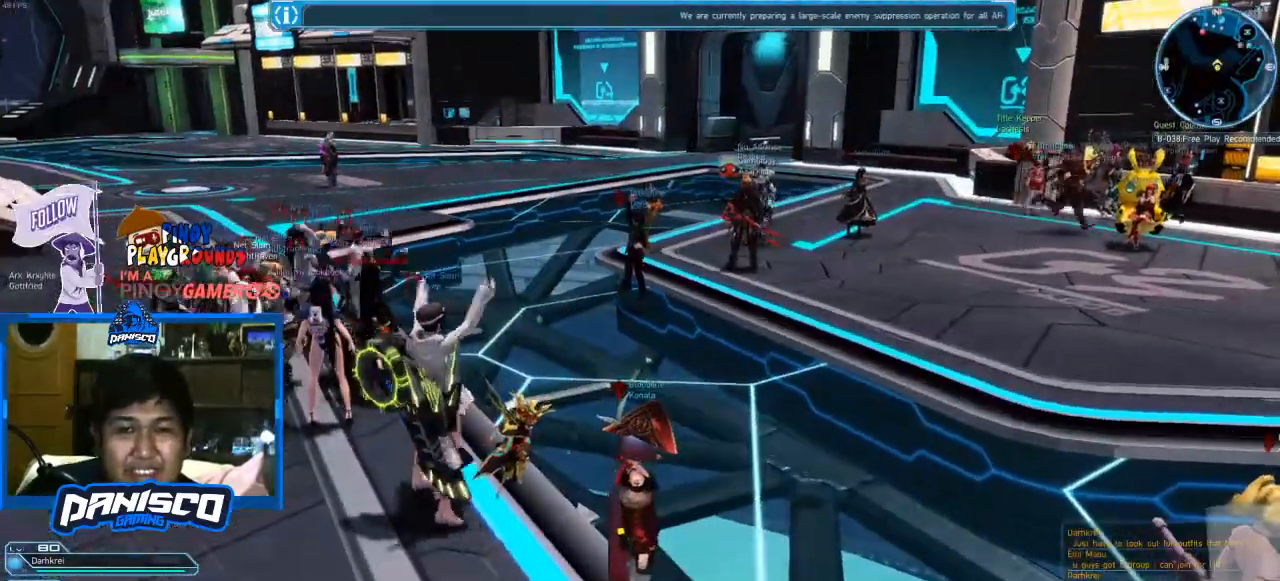
{"keys": [], "mouse": [], "events": []}
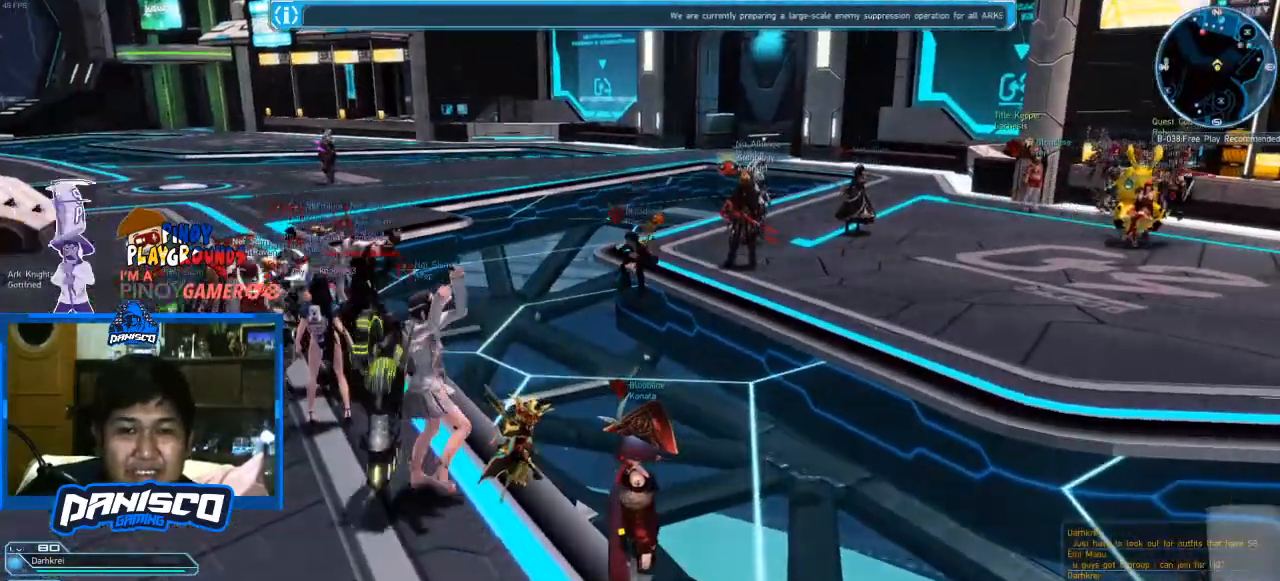
{"keys": [], "mouse": [], "events": []}
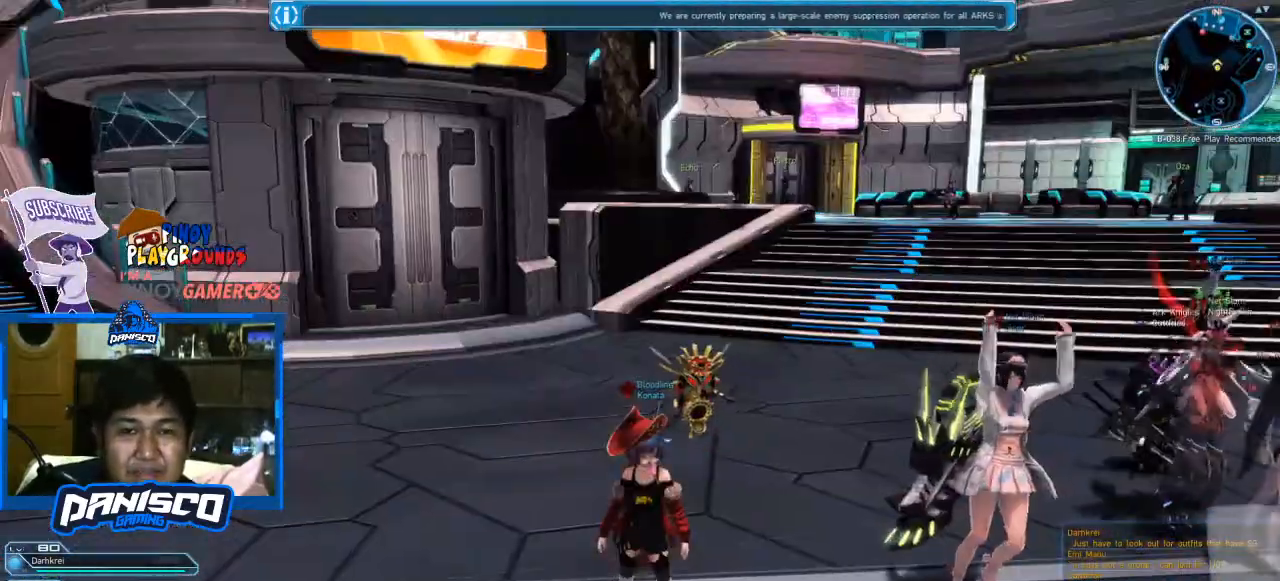
{"keys": [], "mouse": [], "events": []}
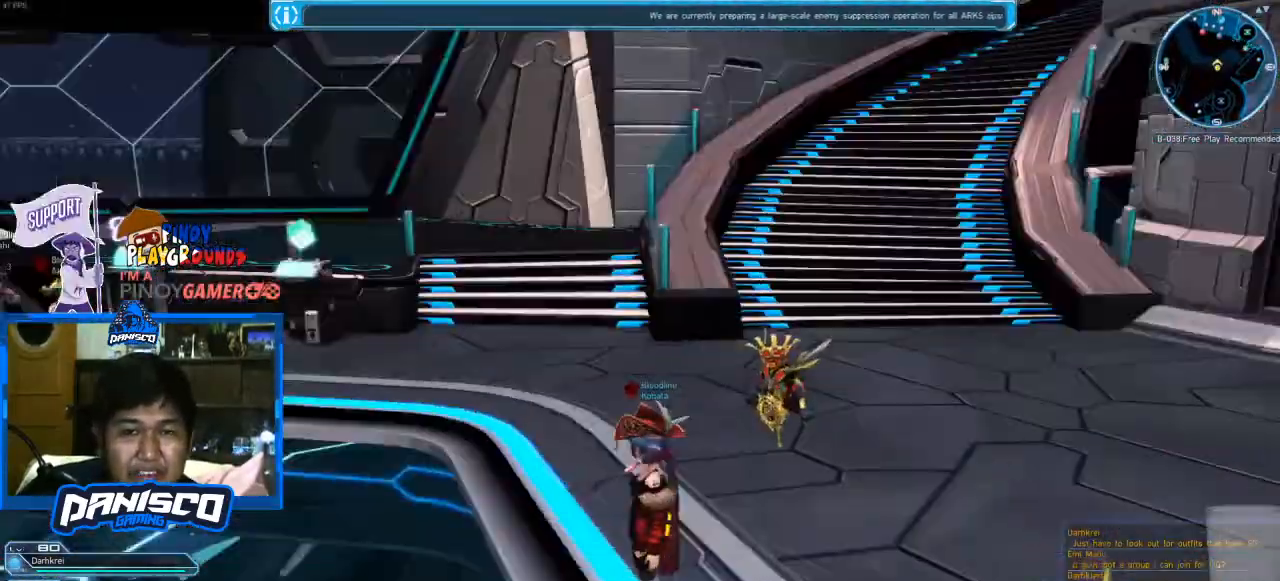
{"keys": [], "mouse": [], "events": []}
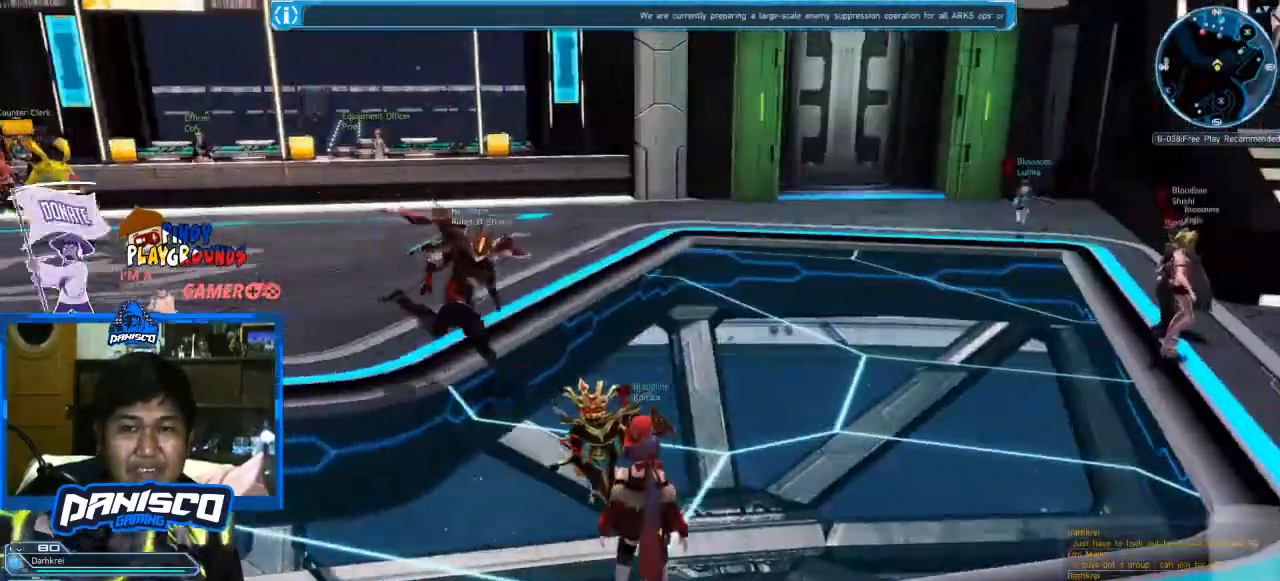
{"keys": [], "mouse": [], "events": []}
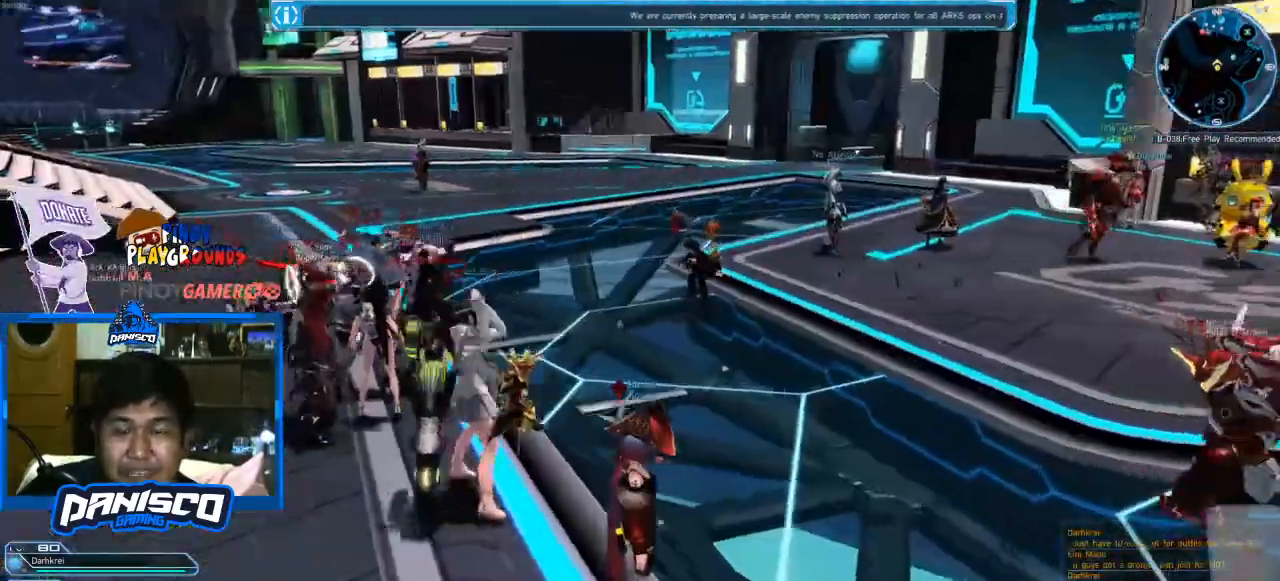
{"keys": [], "mouse": [], "events": [[200, "s", "down"], [500, "s", "up"]]}